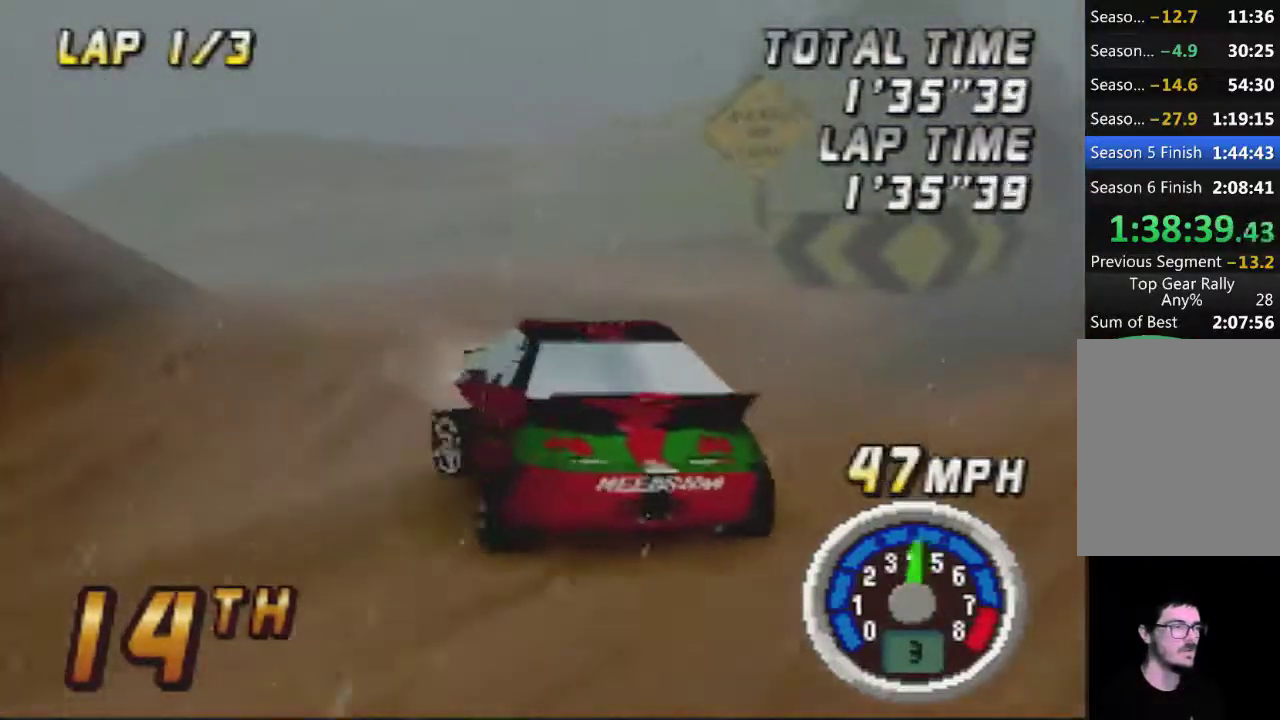
Gameplay with a controller (Nintendo layout); each line is a JSON object with the inputs held at the frame after it. "events" lists button and stick changes between this image and that frame as [ms after this image, input, new state], when the widget could be followed in between. Not read: L3 R3.
{"buttons": ["A"], "left_stick": "center", "events": [[67, "A", "up"], [167, "A", "down"]]}
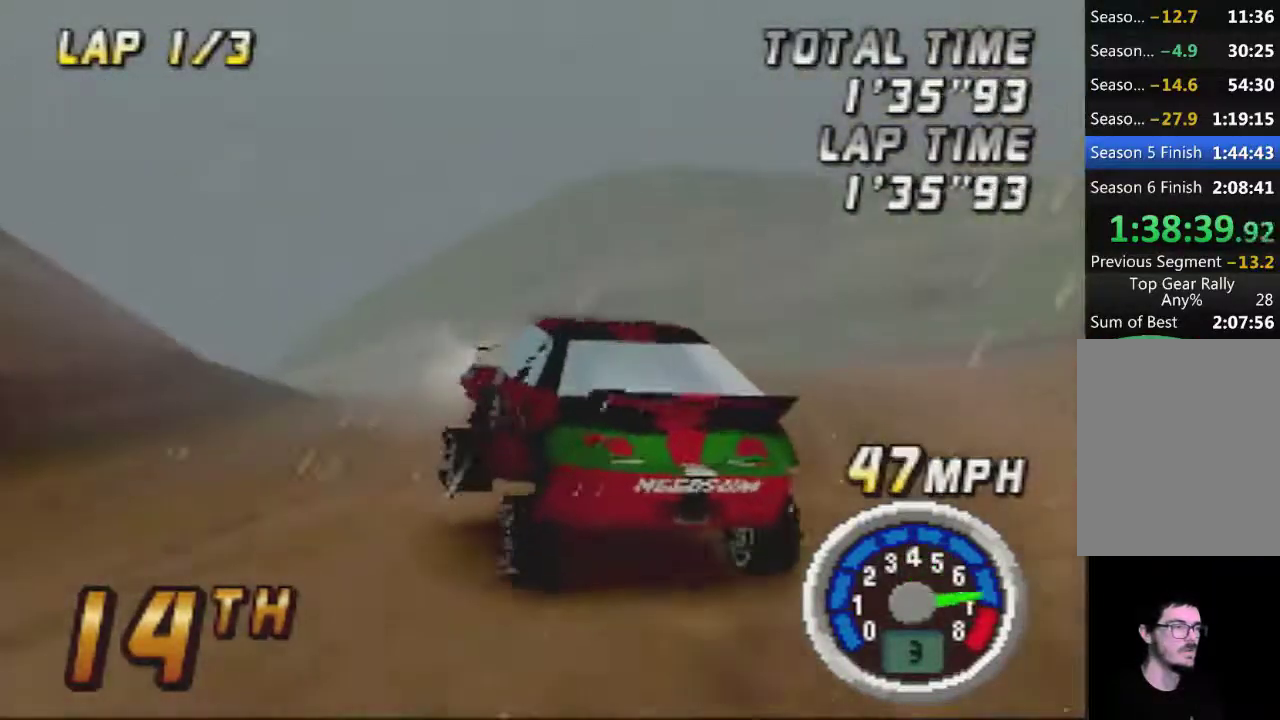
{"buttons": ["A"], "left_stick": "center", "events": []}
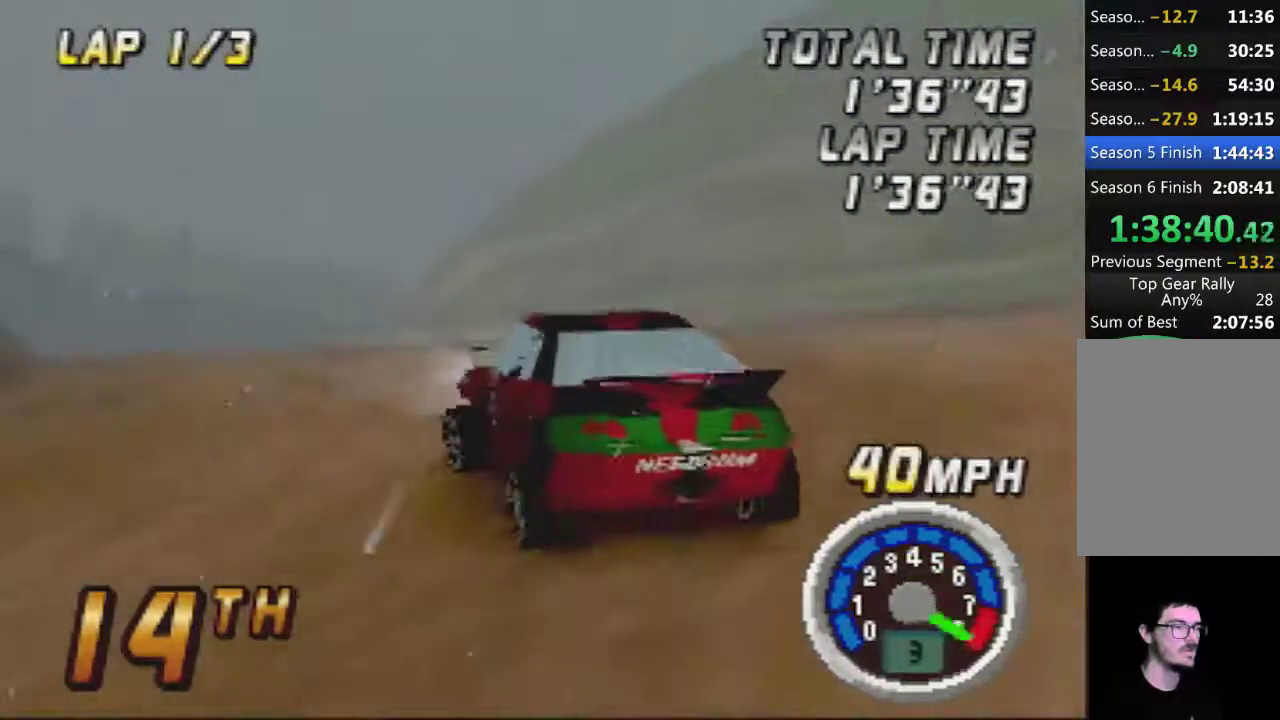
{"buttons": ["A"], "left_stick": "center", "events": [[17, "left_stick", "left"], [133, "left_stick", "center"]]}
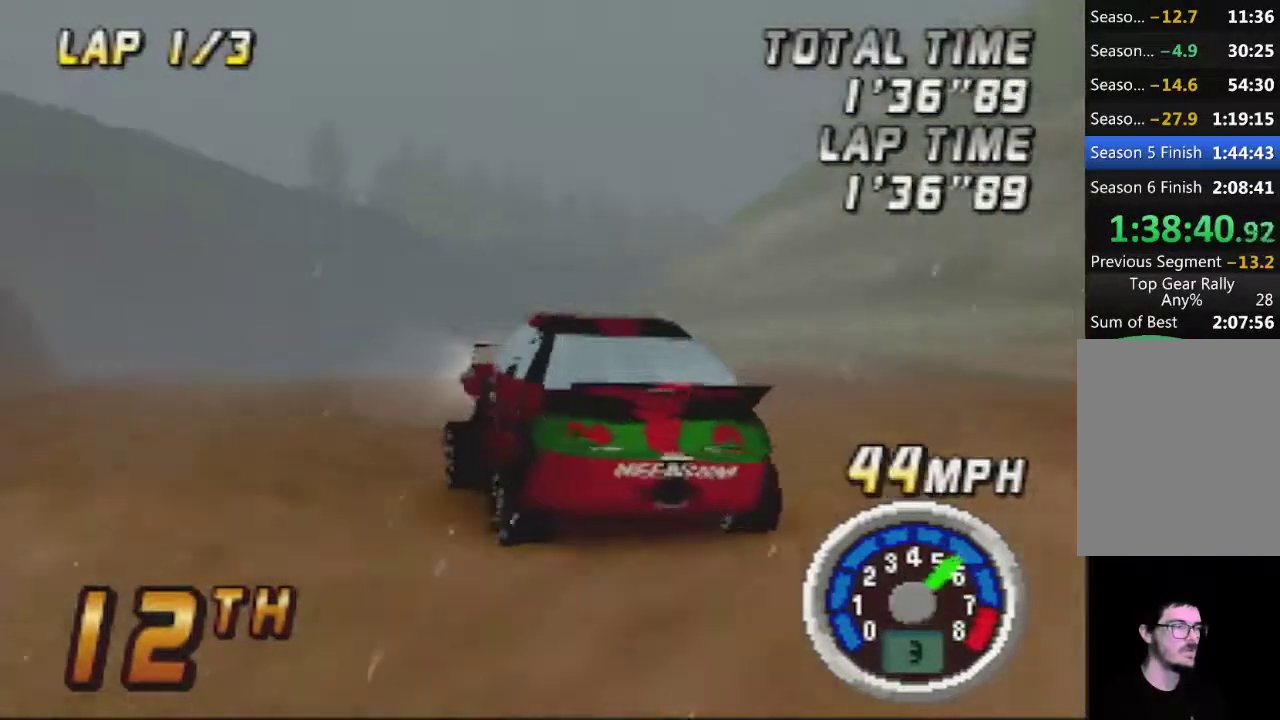
{"buttons": ["A"], "left_stick": "center", "events": [[17, "A", "up"], [133, "A", "down"]]}
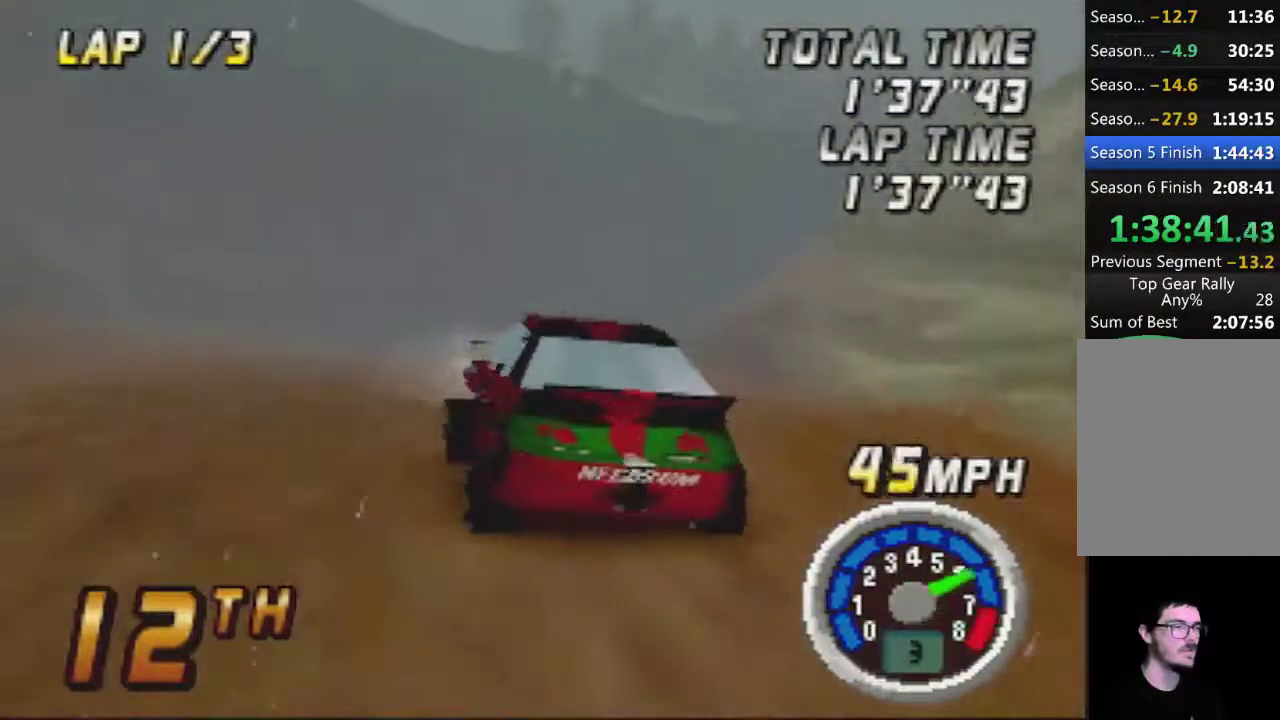
{"buttons": ["A"], "left_stick": "center", "events": [[33, "A", "up"], [200, "A", "down"], [200, "left_stick", "right"], [283, "A", "up"], [417, "A", "down"], [467, "left_stick", "center"]]}
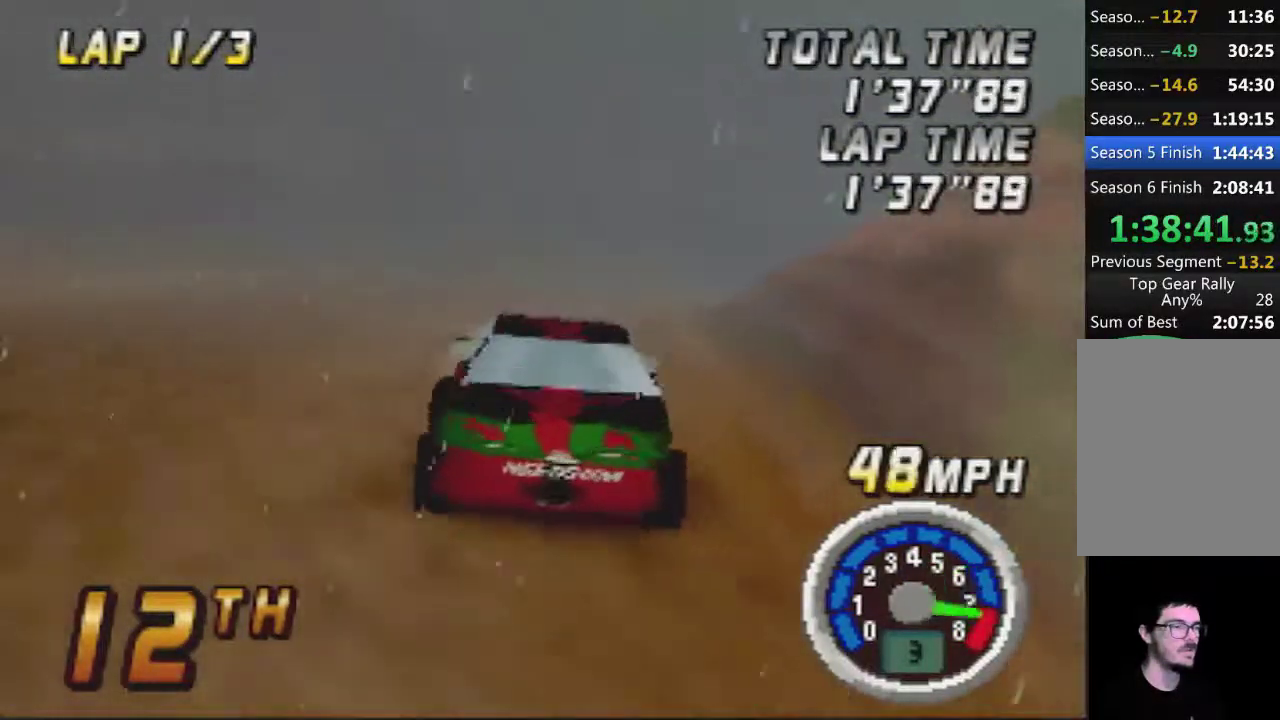
{"buttons": [], "left_stick": "right", "events": [[100, "A", "up"], [183, "left_stick", "right"], [217, "A", "down"], [350, "A", "up"]]}
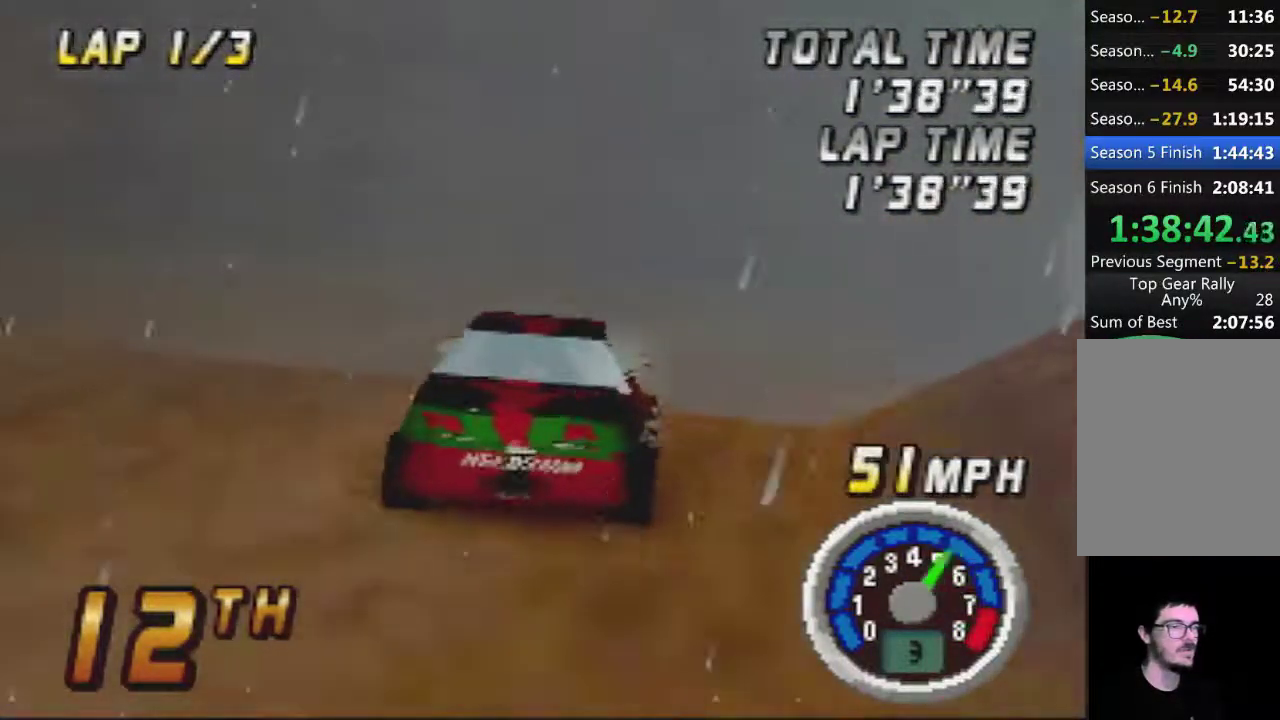
{"buttons": ["A"], "left_stick": "right", "events": [[500, "A", "down"]]}
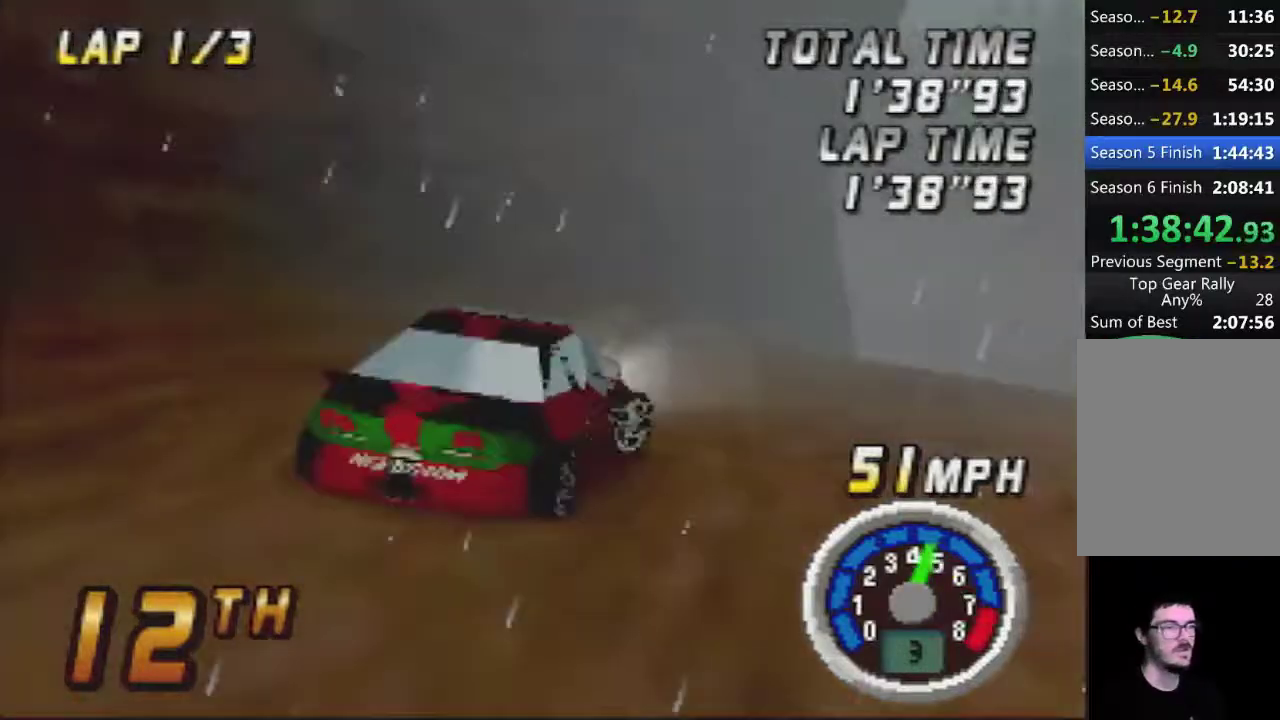
{"buttons": ["A"], "left_stick": "center", "events": [[33, "left_stick", "center"], [133, "left_stick", "right"], [317, "left_stick", "center"], [383, "A", "up"], [500, "A", "down"]]}
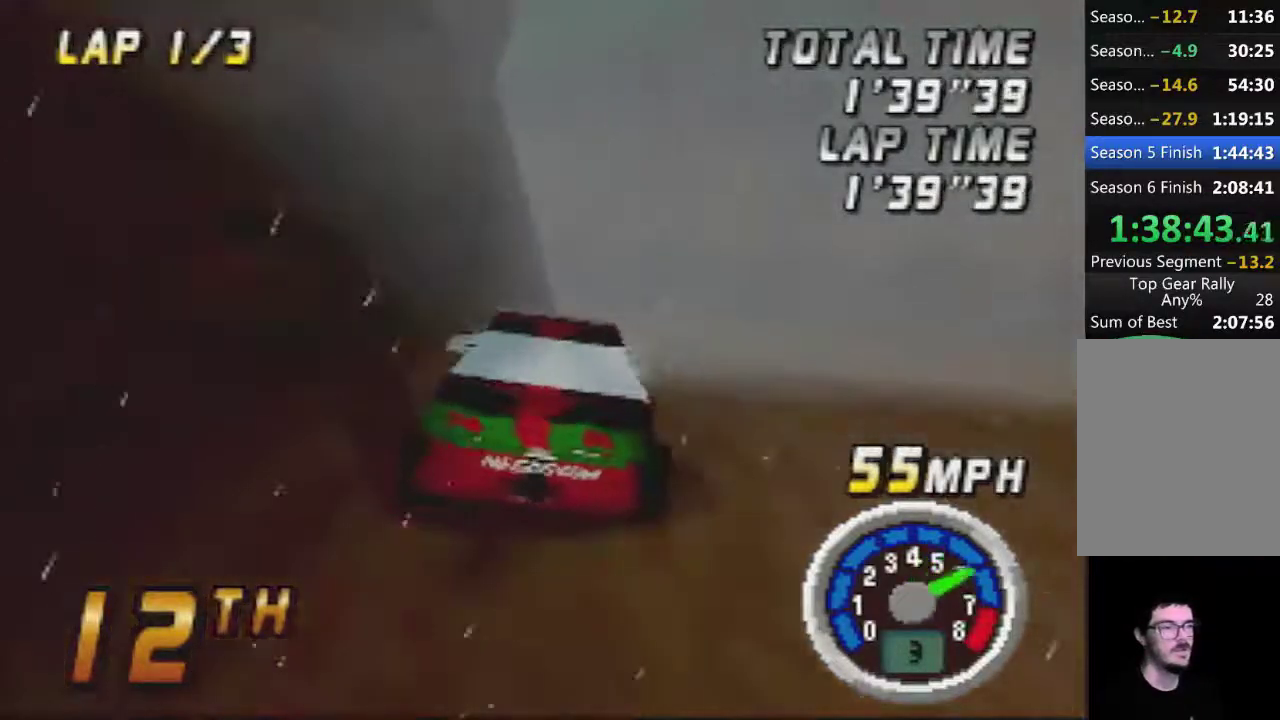
{"buttons": ["A"], "left_stick": "left", "events": [[67, "left_stick", "right"], [133, "A", "up"], [183, "left_stick", "center"], [317, "left_stick", "left"], [400, "A", "down"]]}
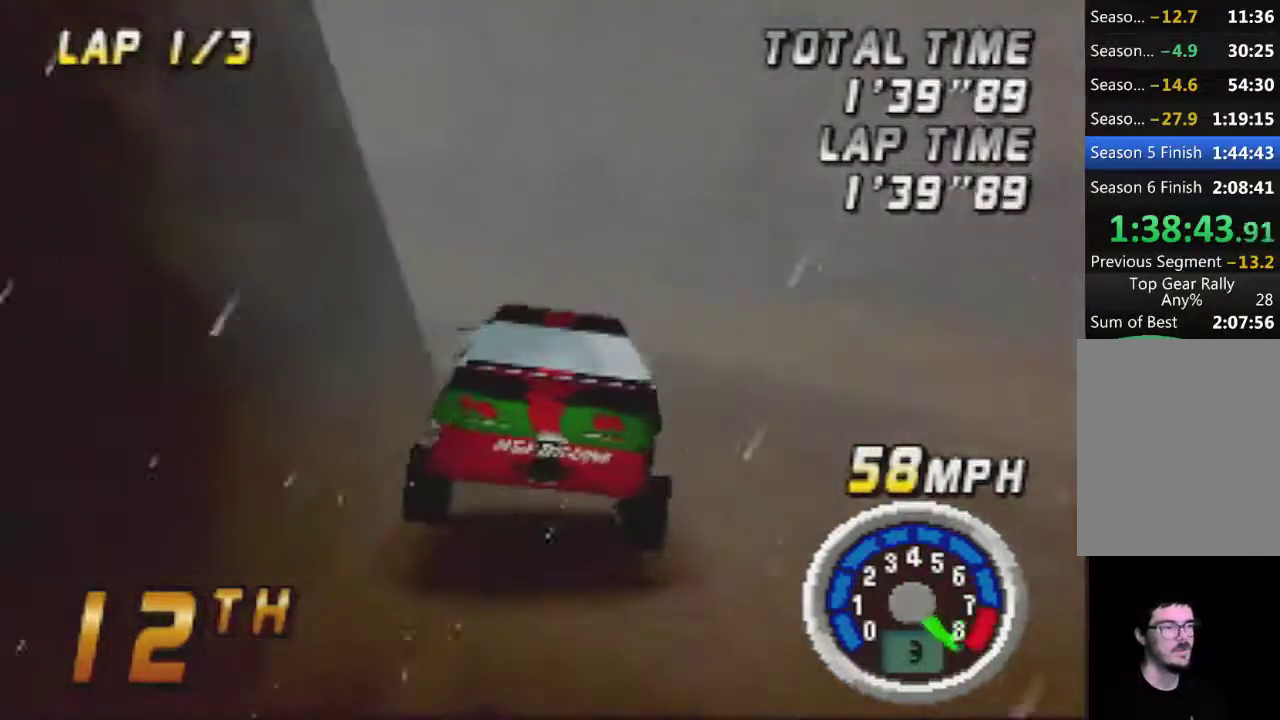
{"buttons": [], "left_stick": "left", "events": [[67, "left_stick", "center"], [133, "left_stick", "left"], [433, "A", "up"]]}
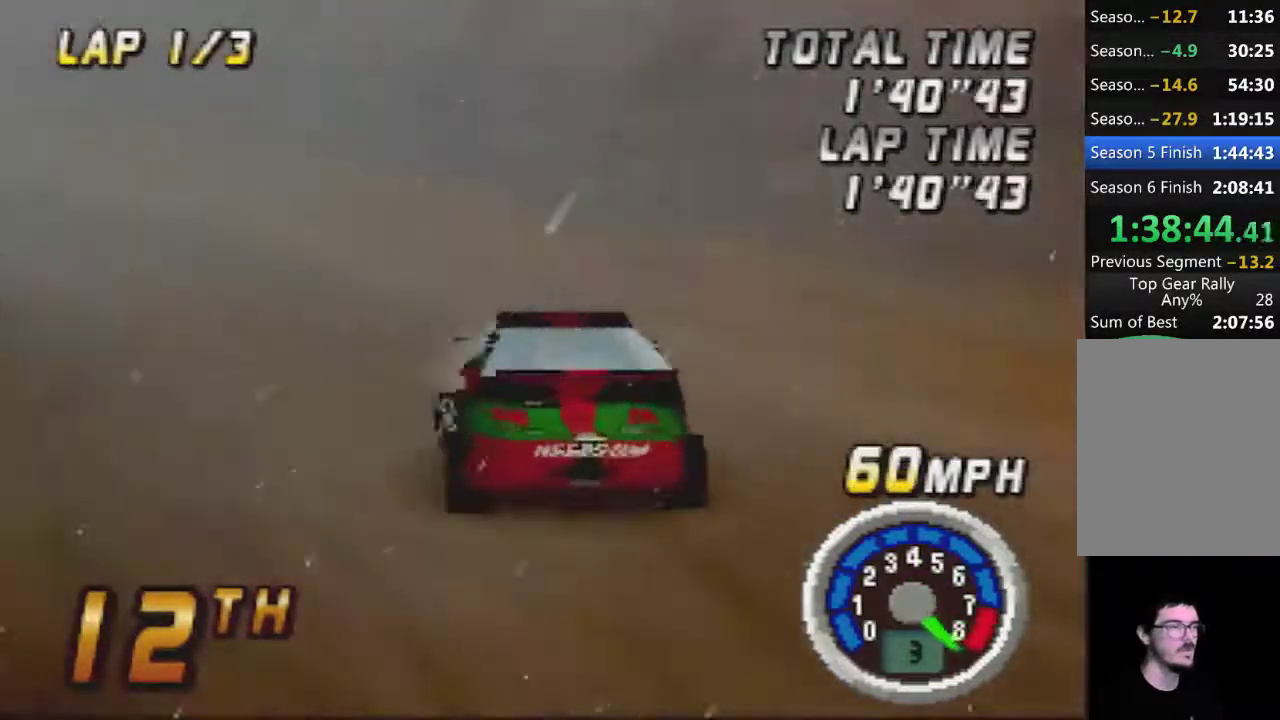
{"buttons": ["A"], "left_stick": "center", "events": [[67, "A", "down"], [250, "A", "up"], [350, "A", "down"], [433, "left_stick", "center"]]}
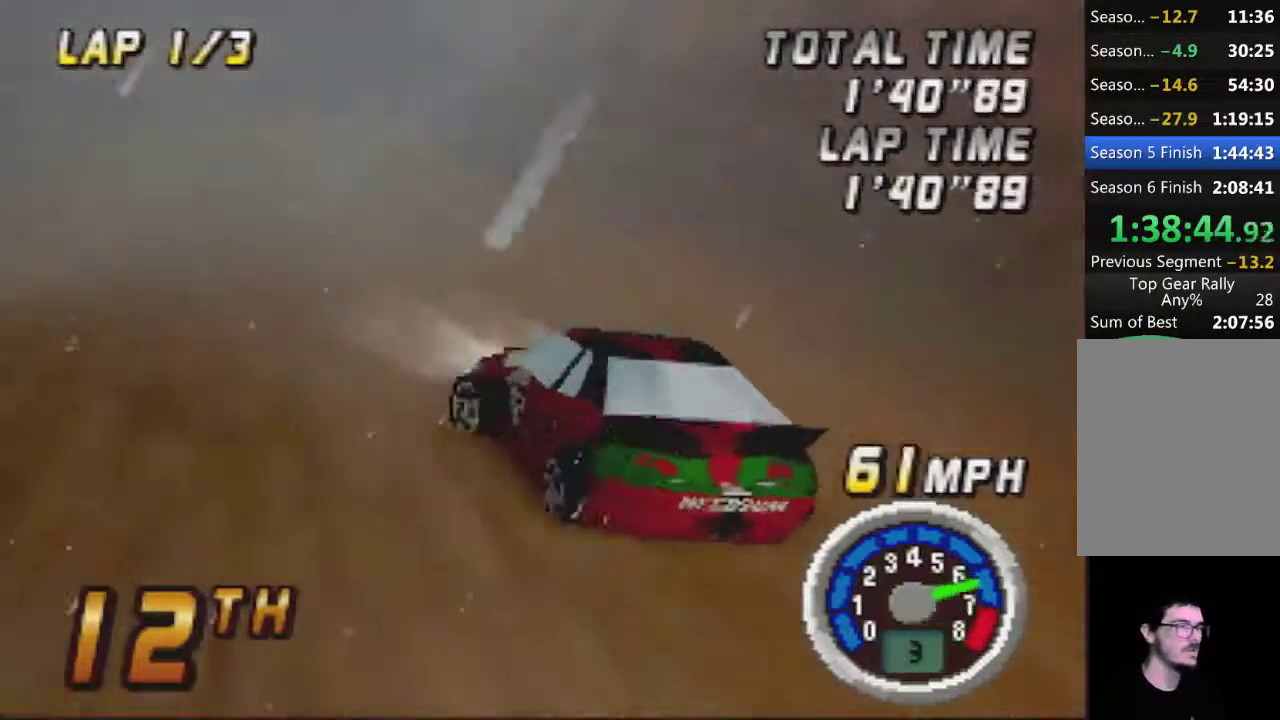
{"buttons": ["A"], "left_stick": "center", "events": []}
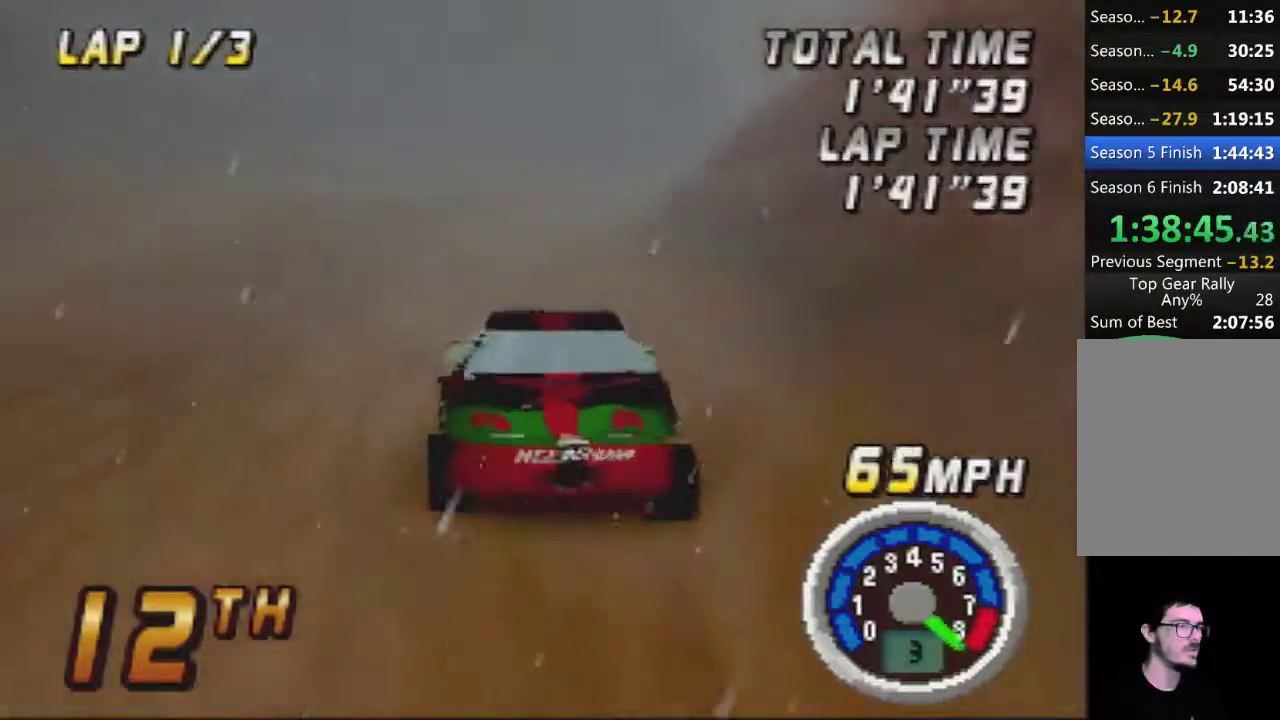
{"buttons": ["A"], "left_stick": "center", "events": [[33, "A", "up"], [67, "left_stick", "right"], [217, "A", "down"], [433, "left_stick", "center"]]}
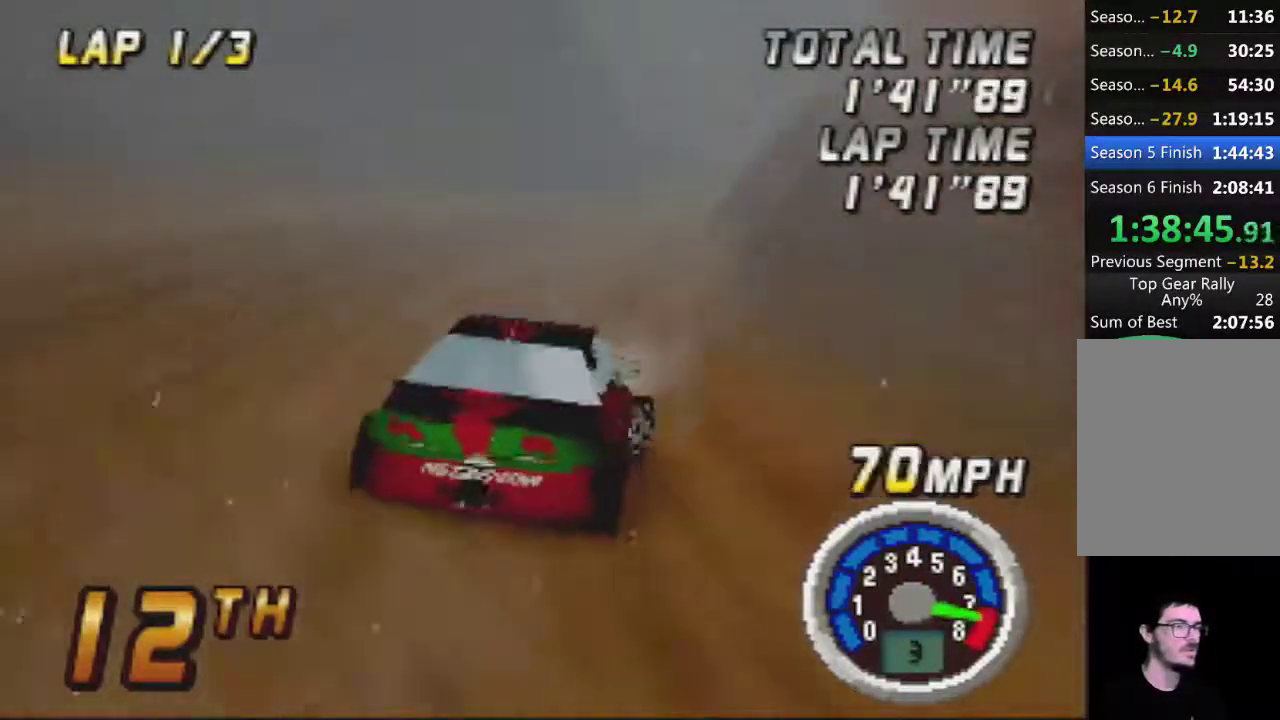
{"buttons": ["A"], "left_stick": "center", "events": [[33, "left_stick", "left"], [250, "left_stick", "center"]]}
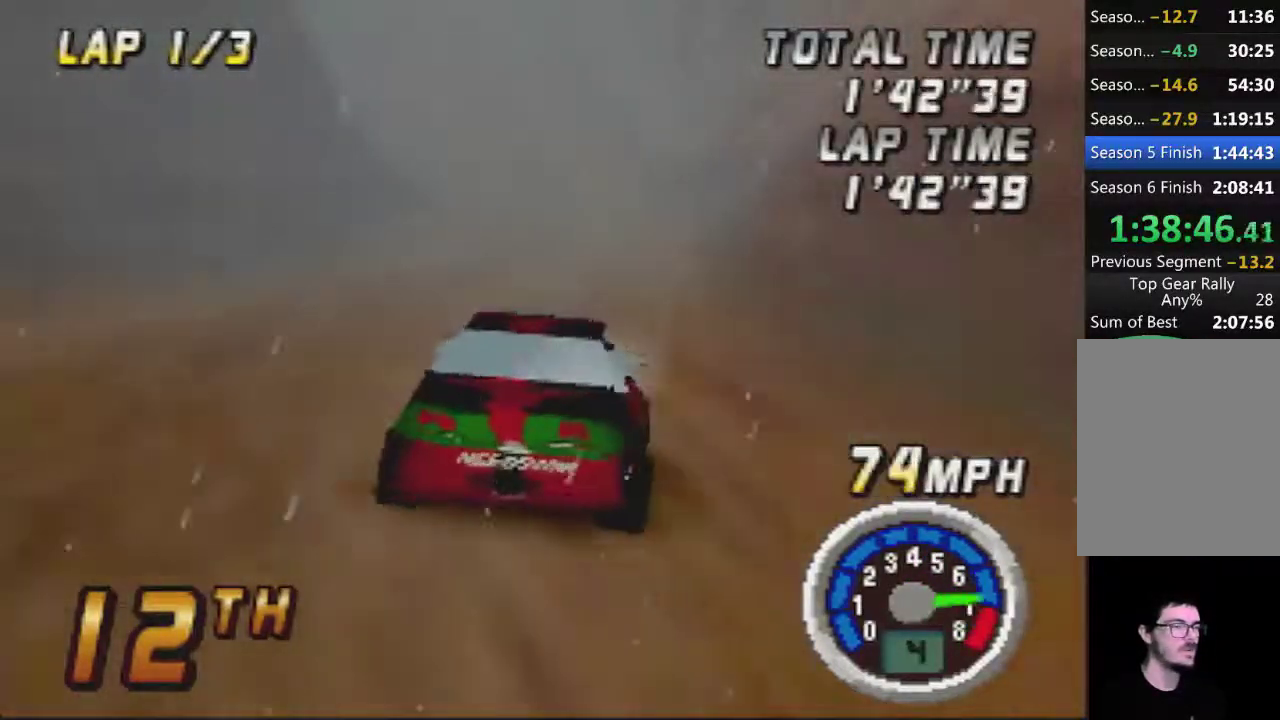
{"buttons": ["A"], "left_stick": "center", "events": []}
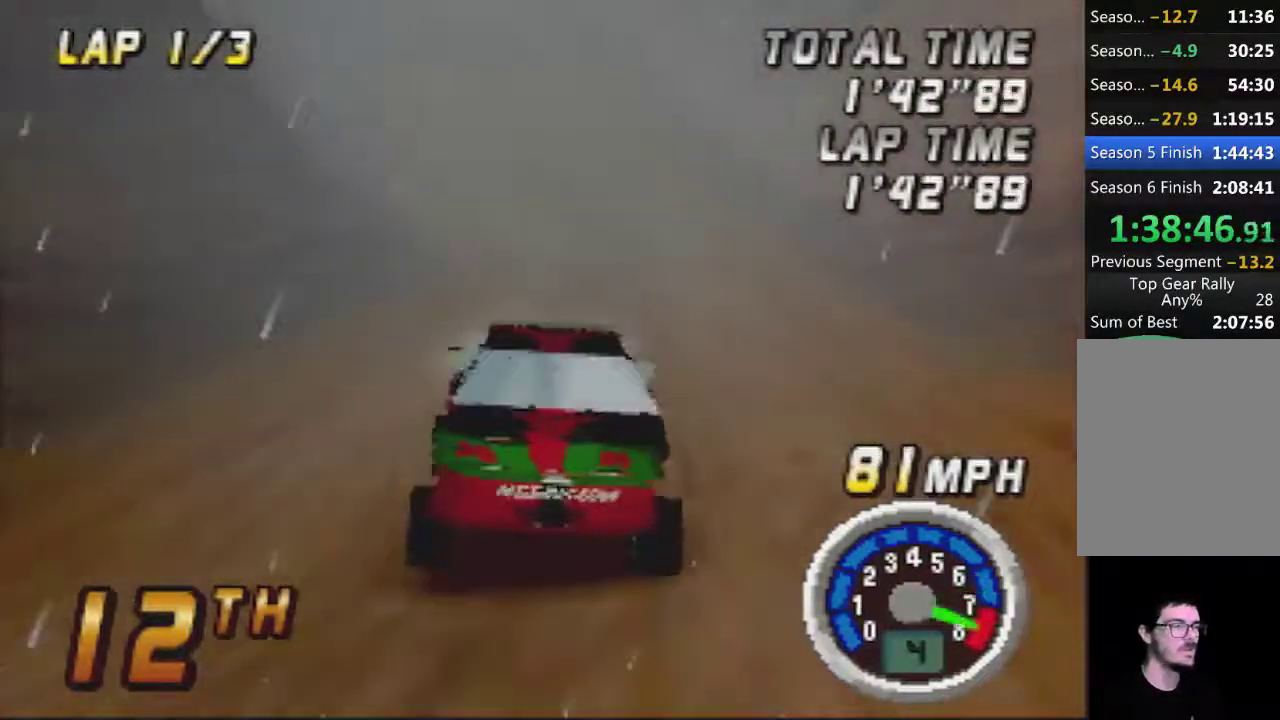
{"buttons": ["A"], "left_stick": "left", "events": [[400, "left_stick", "left"]]}
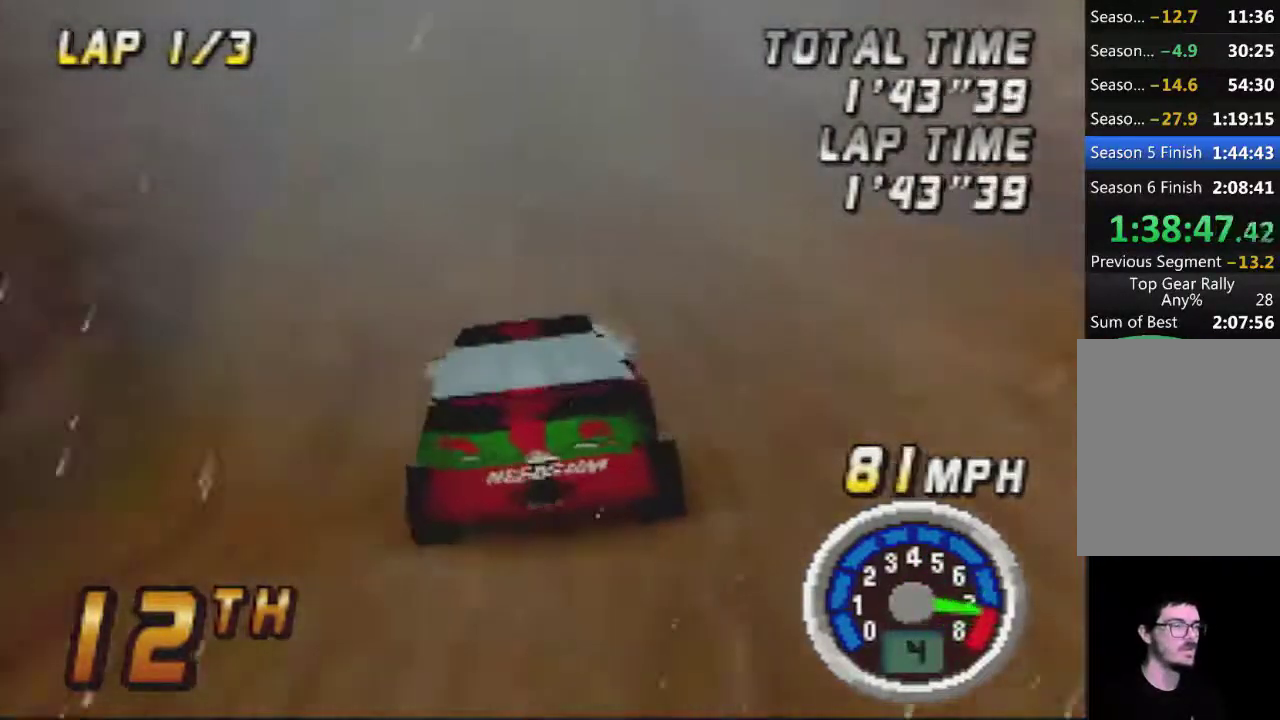
{"buttons": ["A"], "left_stick": "center", "events": [[33, "left_stick", "center"], [217, "left_stick", "right"], [283, "A", "up"], [317, "left_stick", "center"], [400, "A", "down"]]}
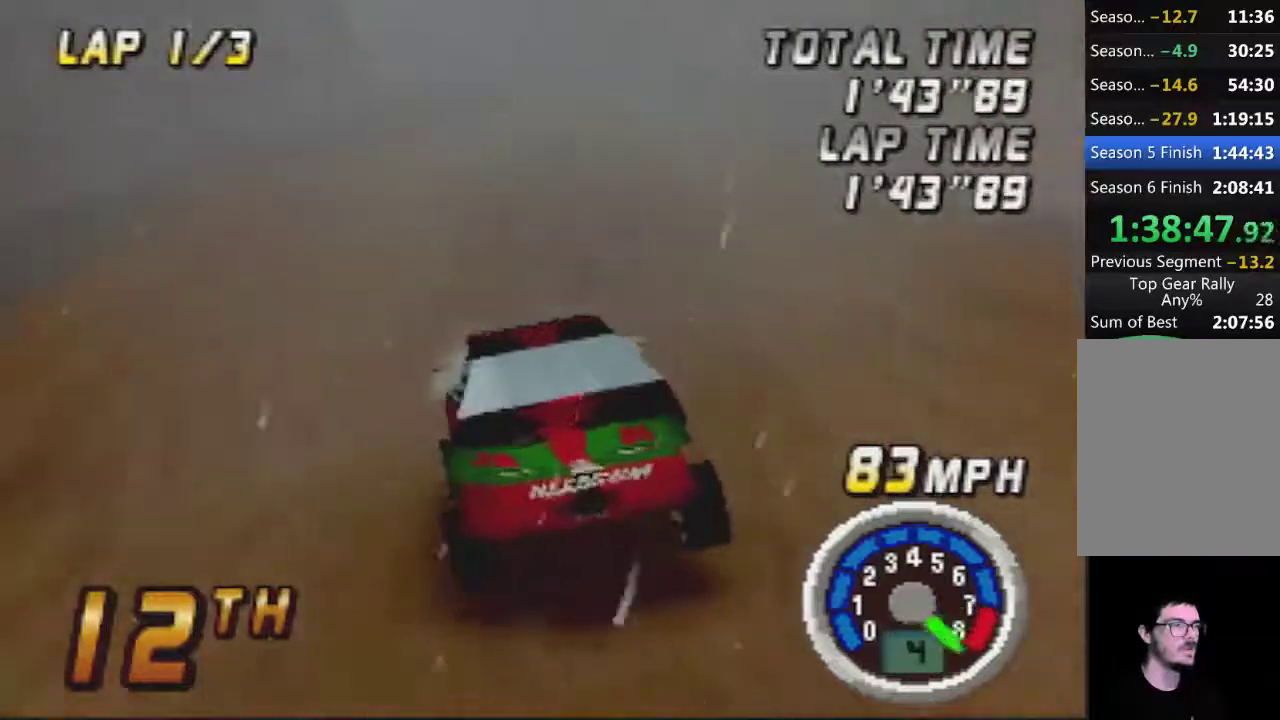
{"buttons": ["A"], "left_stick": "center", "events": []}
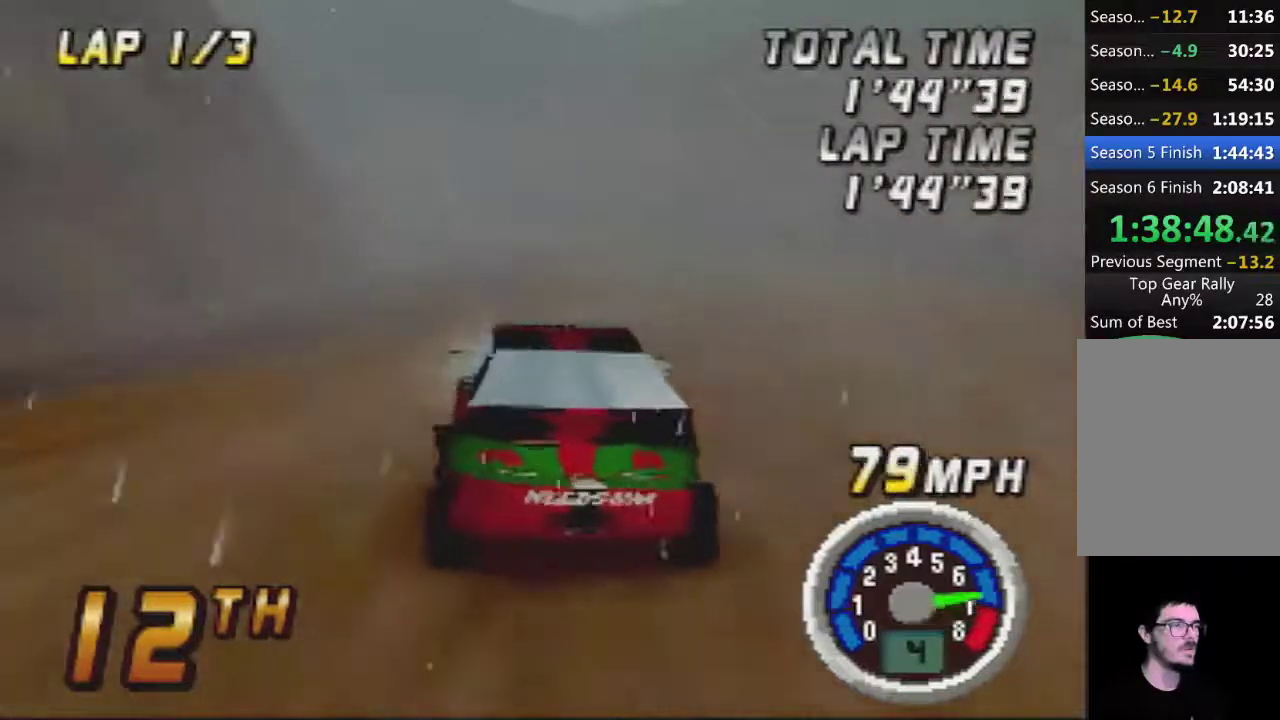
{"buttons": ["A"], "left_stick": "center", "events": []}
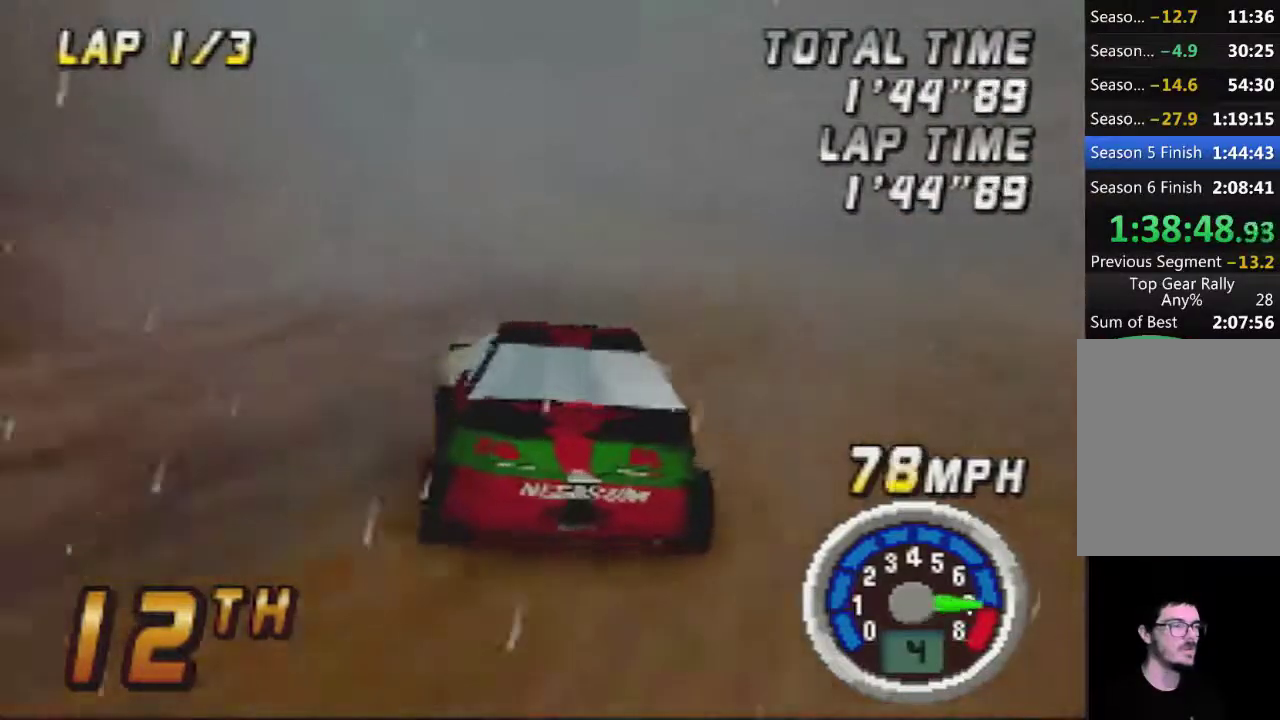
{"buttons": ["A"], "left_stick": "center", "events": []}
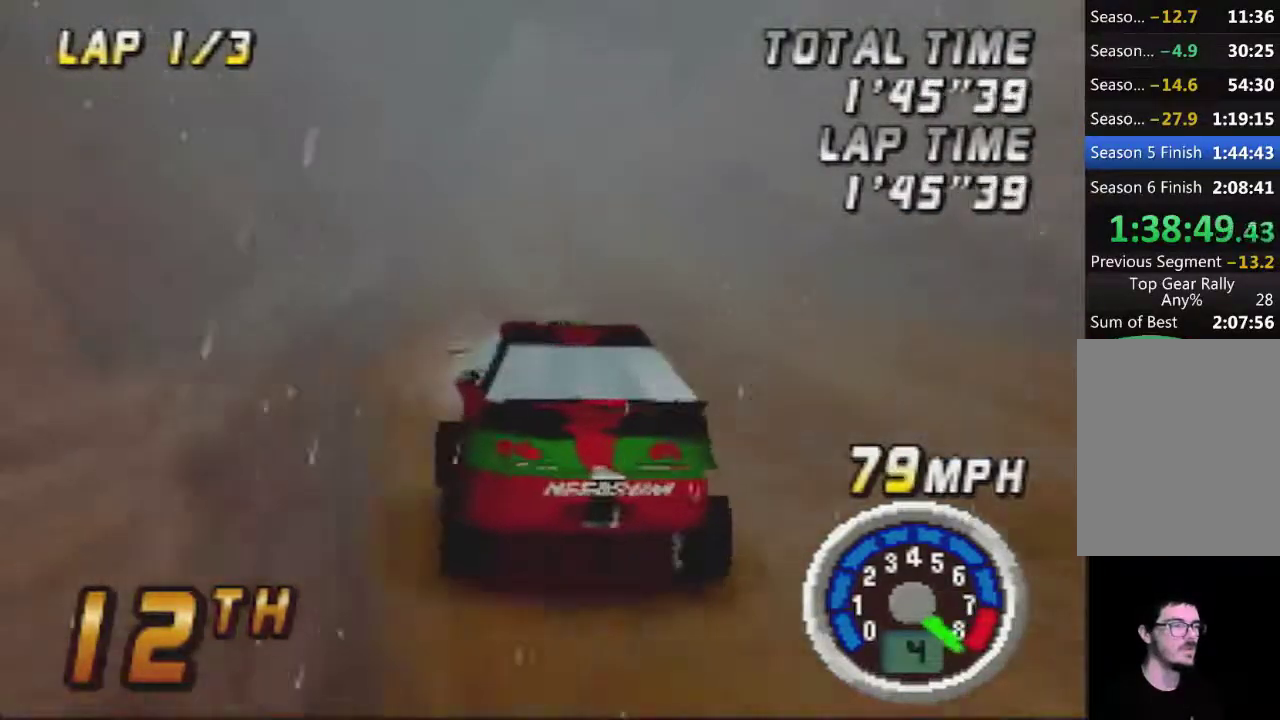
{"buttons": ["A"], "left_stick": "center", "events": []}
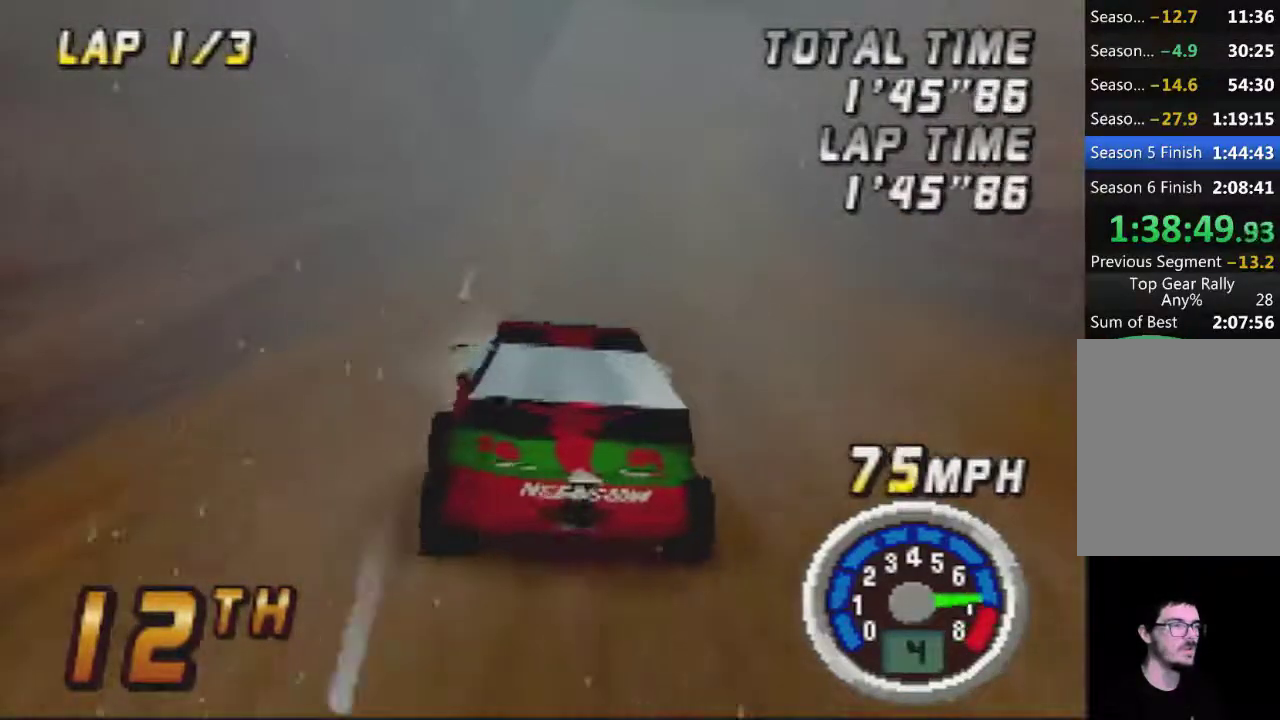
{"buttons": ["A"], "left_stick": "center", "events": [[217, "left_stick", "left"], [283, "left_stick", "center"]]}
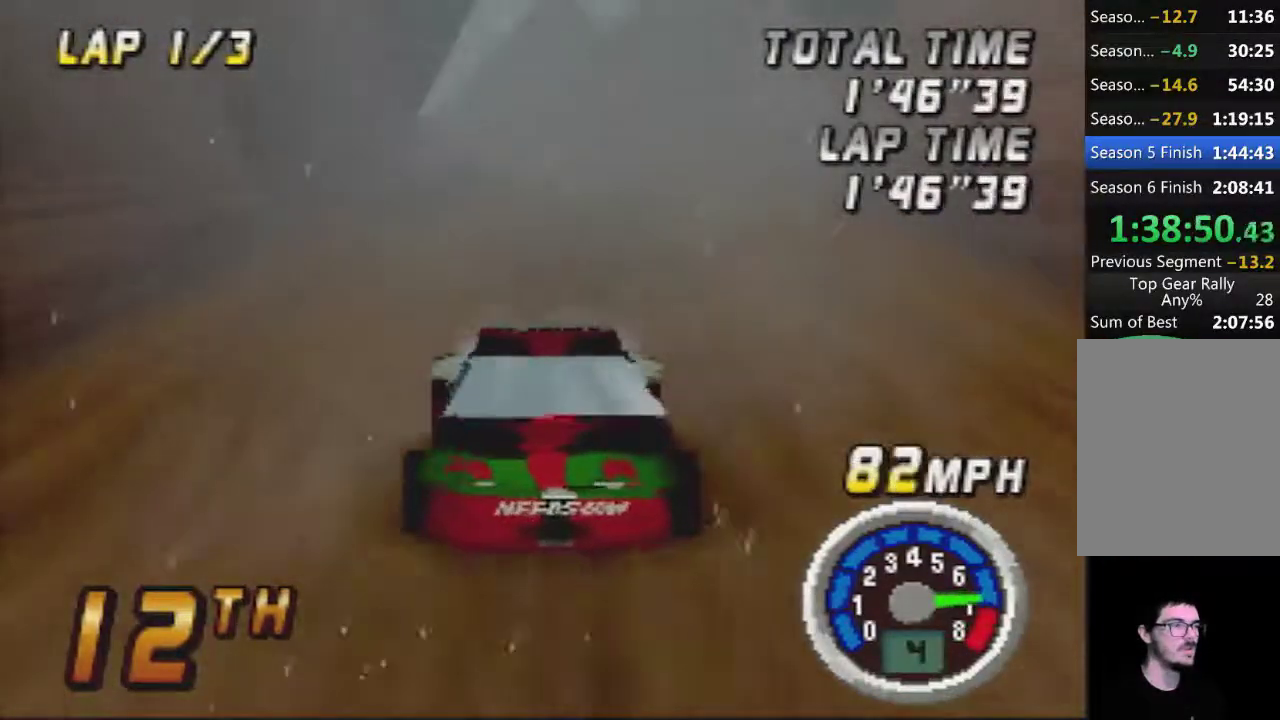
{"buttons": ["A"], "left_stick": "center", "events": []}
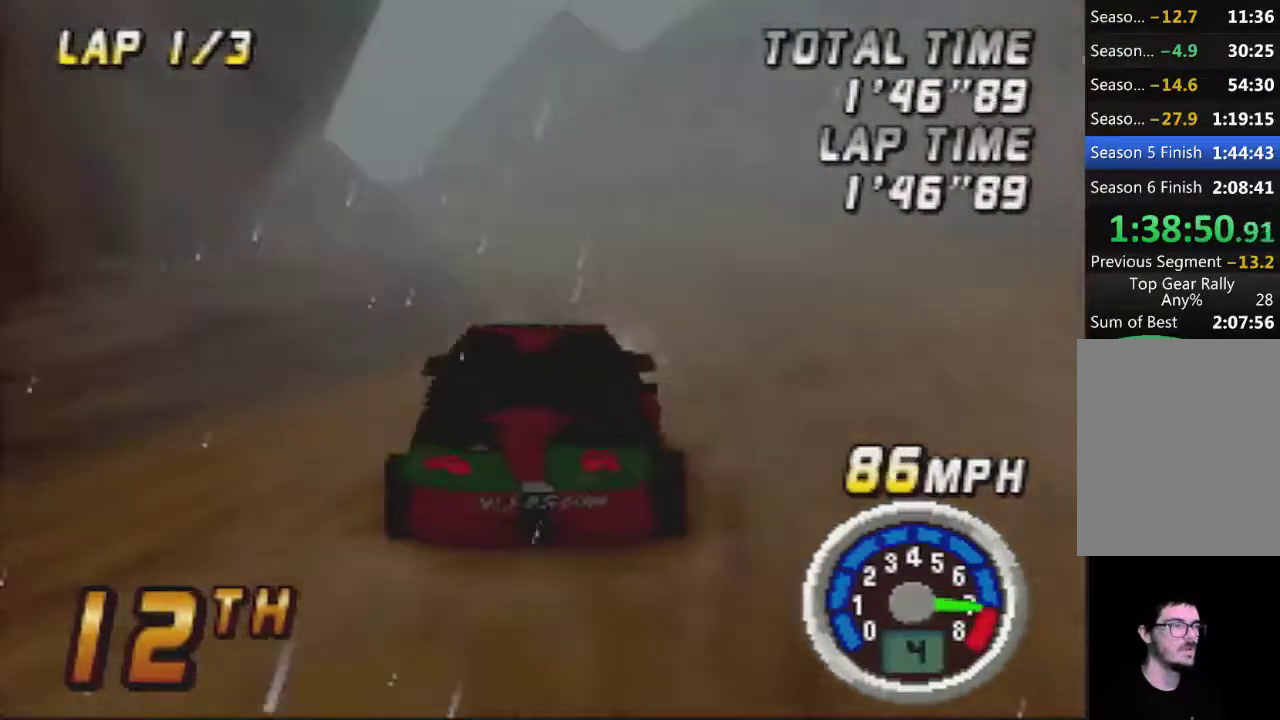
{"buttons": [], "left_stick": "left", "events": [[50, "left_stick", "left"], [150, "A", "up"], [433, "left_stick", "center"], [483, "left_stick", "left"]]}
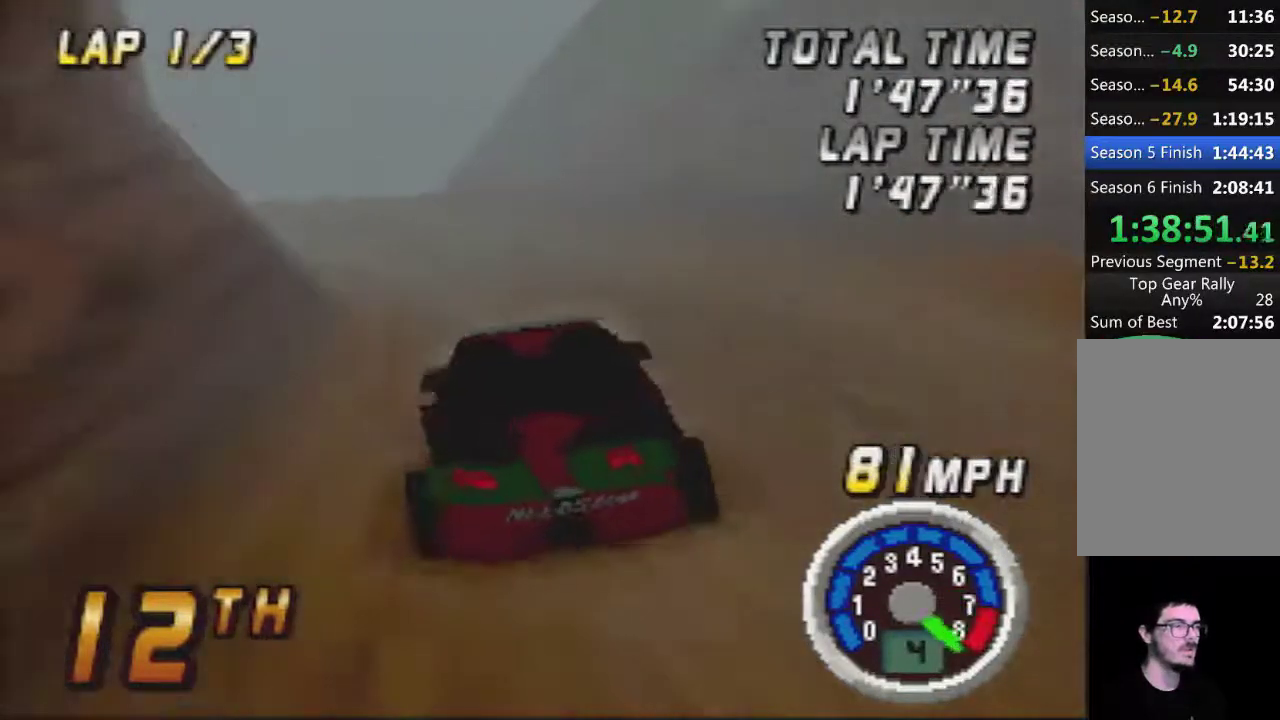
{"buttons": ["B"], "left_stick": "center", "events": [[50, "B", "down"], [150, "left_stick", "center"], [267, "B", "up"], [333, "left_stick", "right"], [367, "B", "down"], [483, "left_stick", "center"]]}
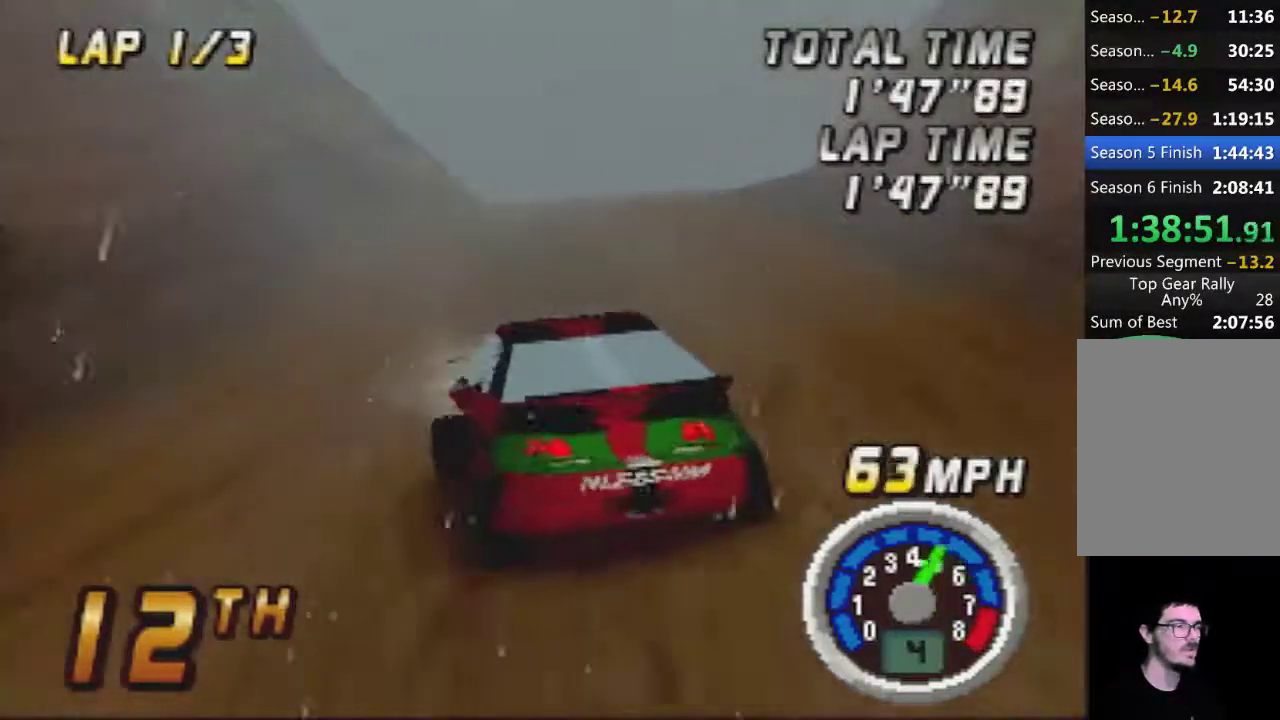
{"buttons": ["B"], "left_stick": "right", "events": [[17, "B", "up"], [83, "B", "down"], [233, "B", "up"], [333, "B", "down"], [433, "left_stick", "right"]]}
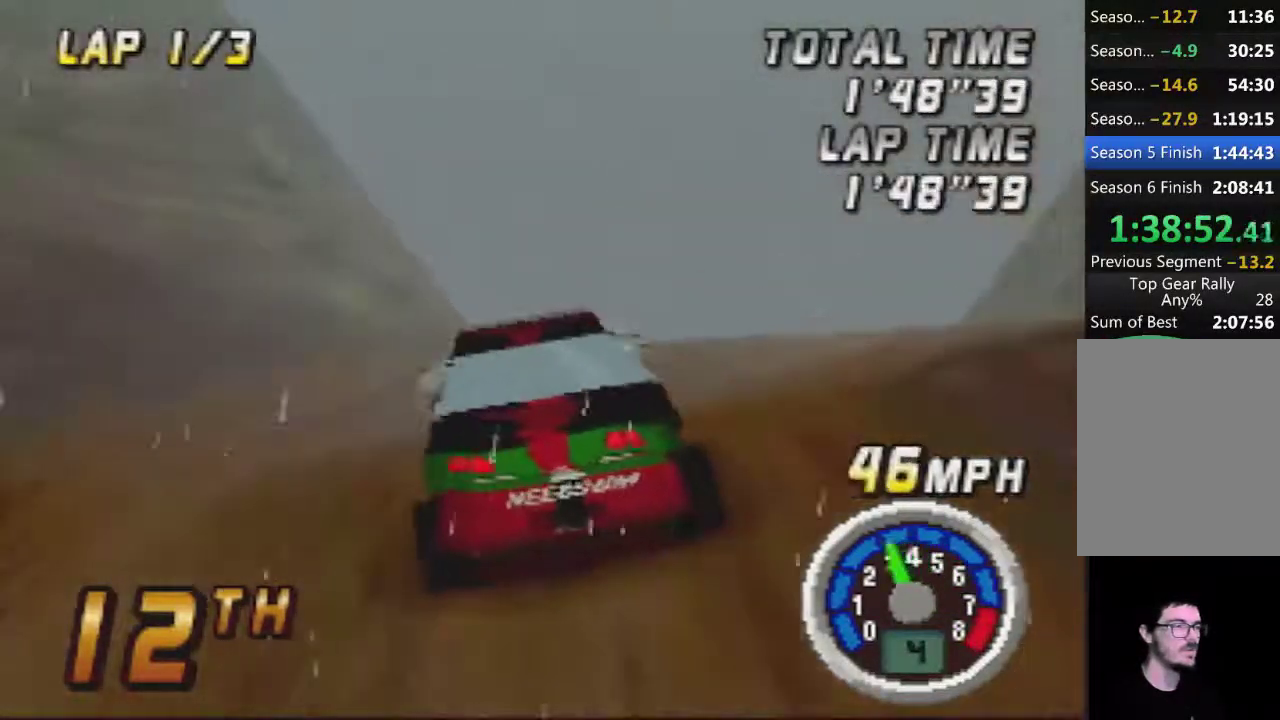
{"buttons": [], "left_stick": "center", "events": [[50, "left_stick", "center"], [233, "B", "up"]]}
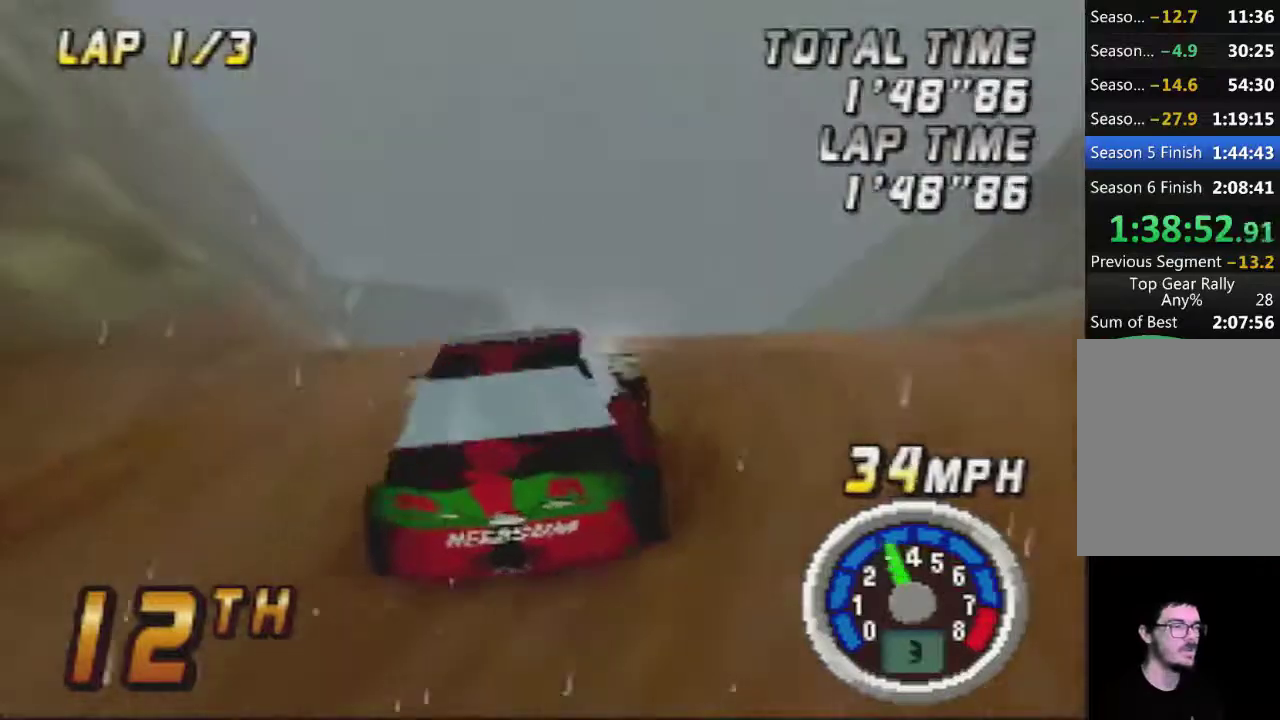
{"buttons": ["A"], "left_stick": "center", "events": [[183, "A", "down"], [300, "A", "up"], [367, "A", "down"]]}
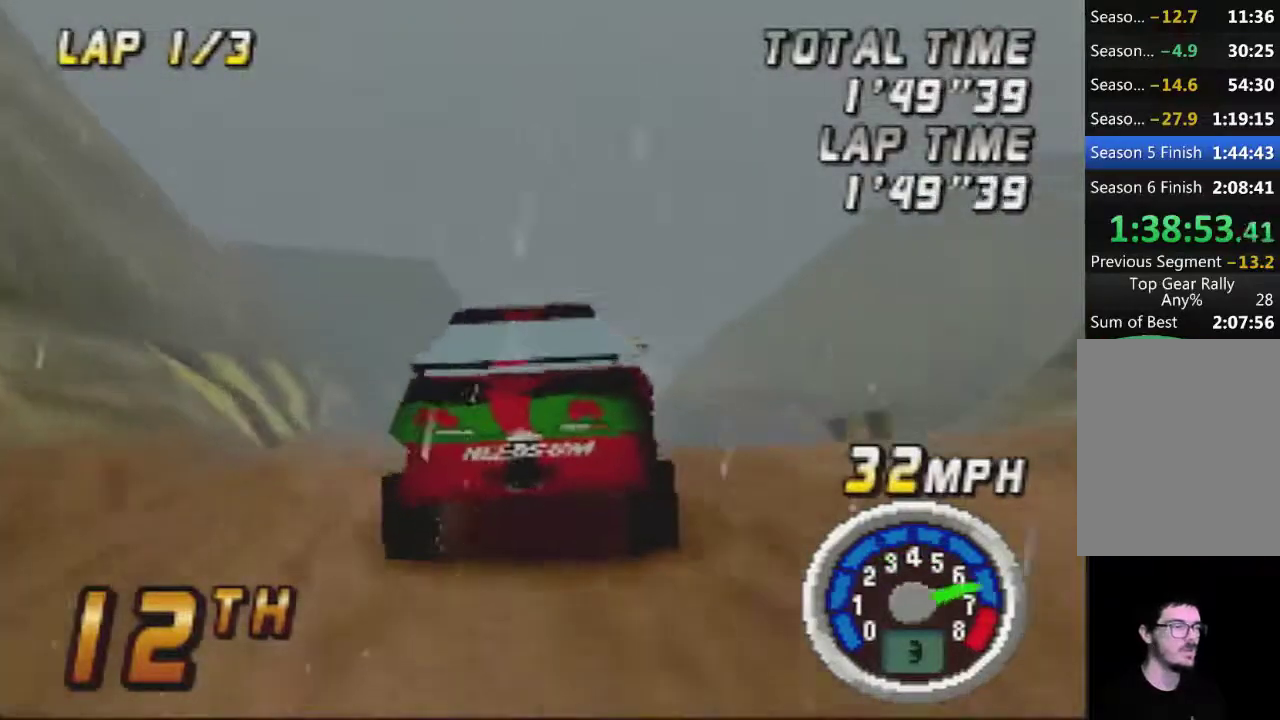
{"buttons": ["A"], "left_stick": "center", "events": []}